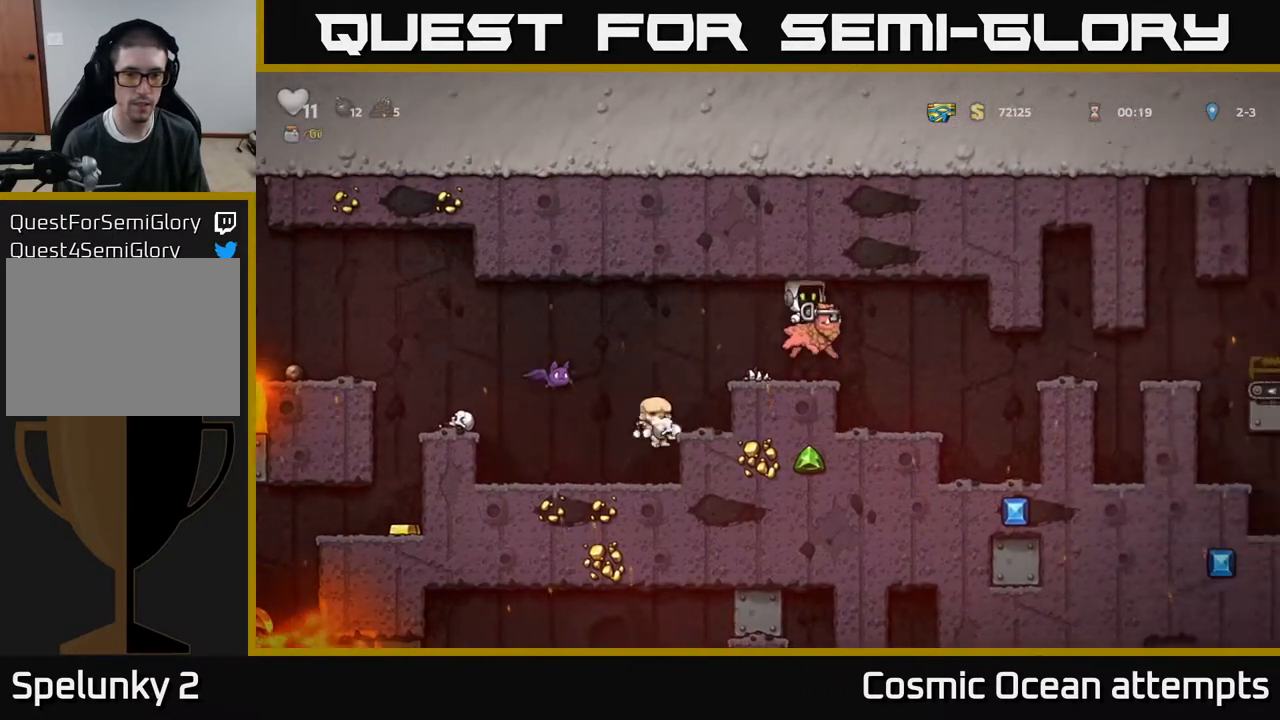
Gameplay with a controller (Xbox layout); each line is a JSON object with the inputs held at the frame after it. "events" lists button and stick changes between this image and that frame as [ms after this image, input, new state], when the widget could be followed in between. Not read: left_stick.
{"buttons": [], "right_stick": "center", "events": [[17, "DPAD_LEFT", "down"], [83, "DPAD_LEFT", "up"]]}
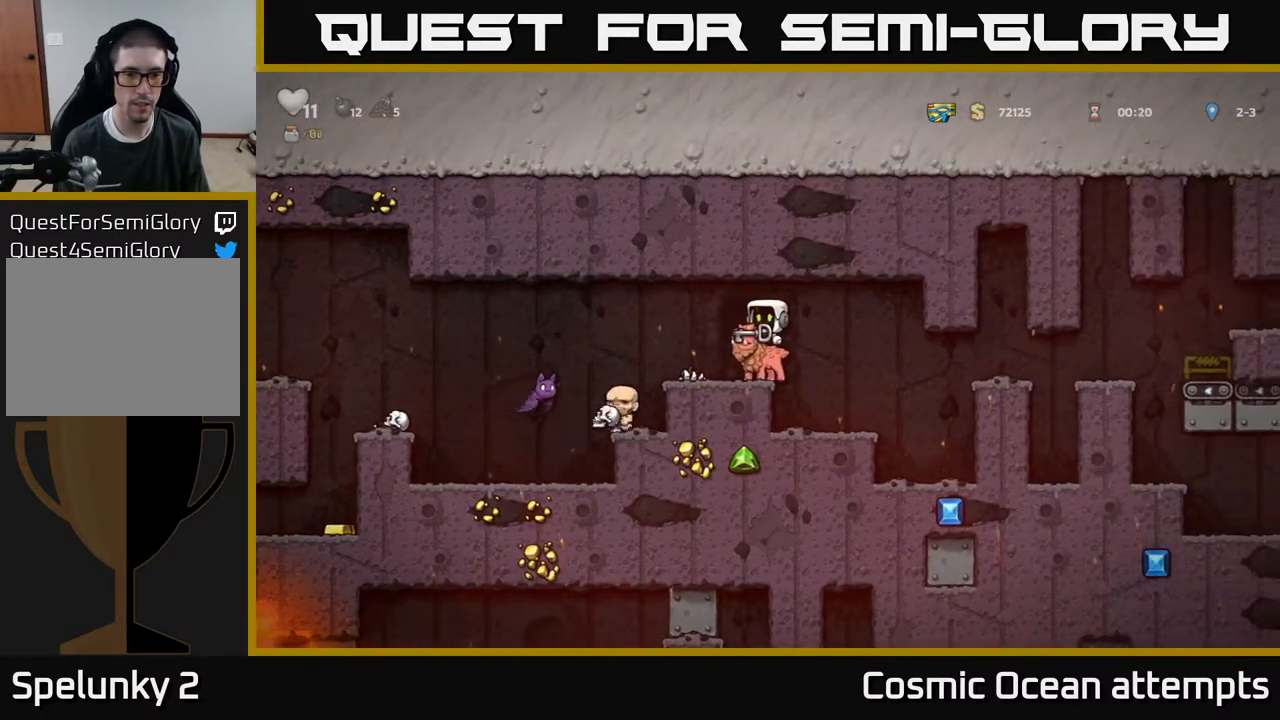
{"buttons": ["DPAD_LEFT"], "right_stick": "center", "events": [[450, "DPAD_LEFT", "down"]]}
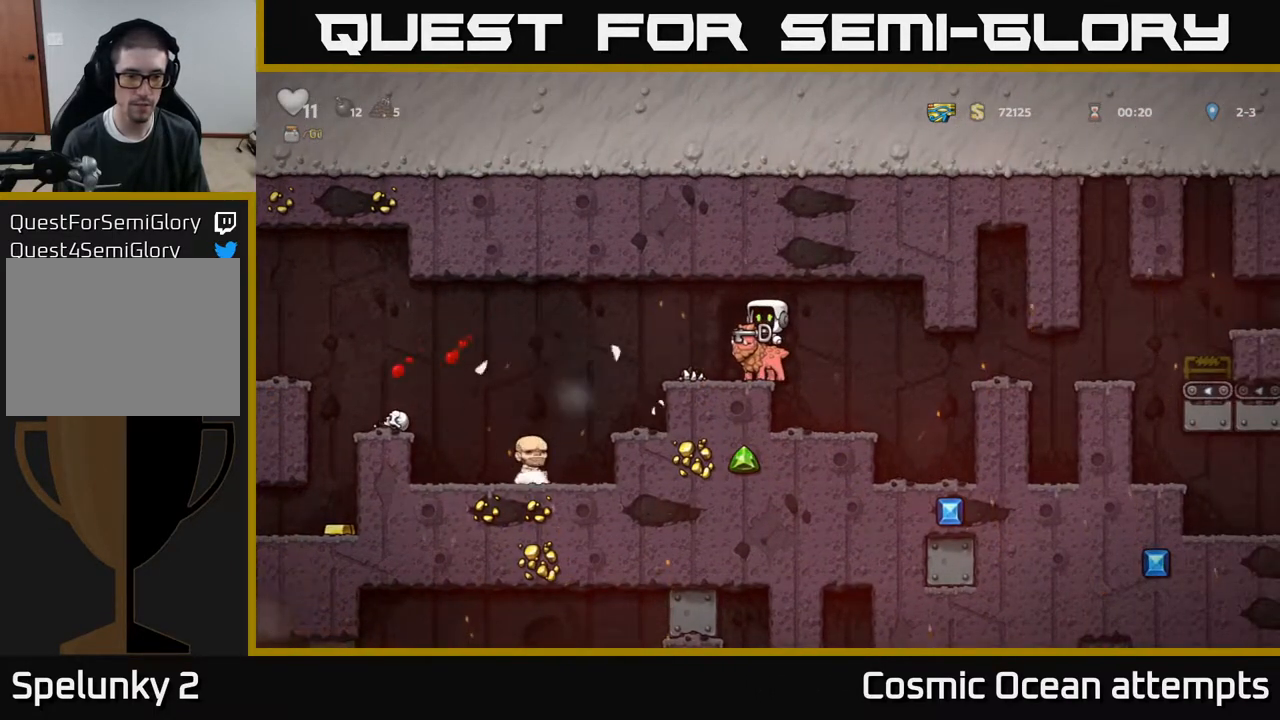
{"buttons": ["A", "DPAD_LEFT"], "right_stick": "center", "events": [[83, "A", "down"], [183, "A", "up"], [450, "A", "down"]]}
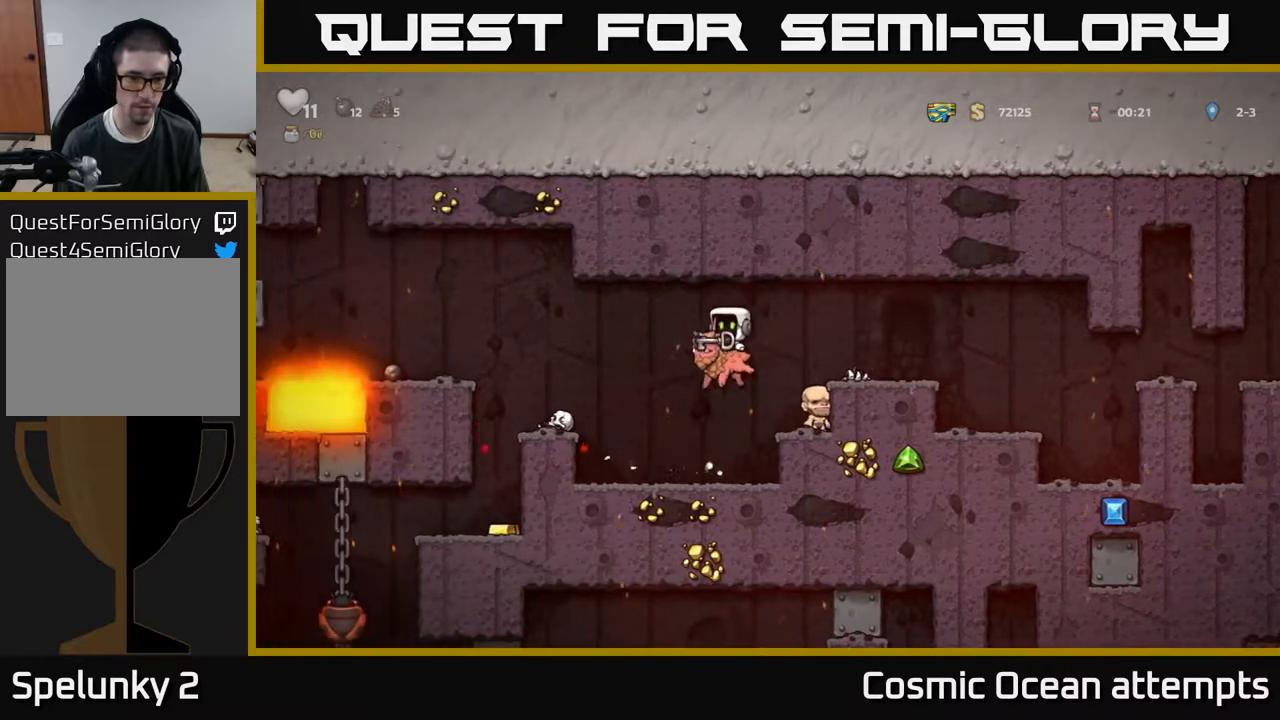
{"buttons": [], "right_stick": "center", "events": [[67, "A", "up"], [317, "DPAD_LEFT", "up"]]}
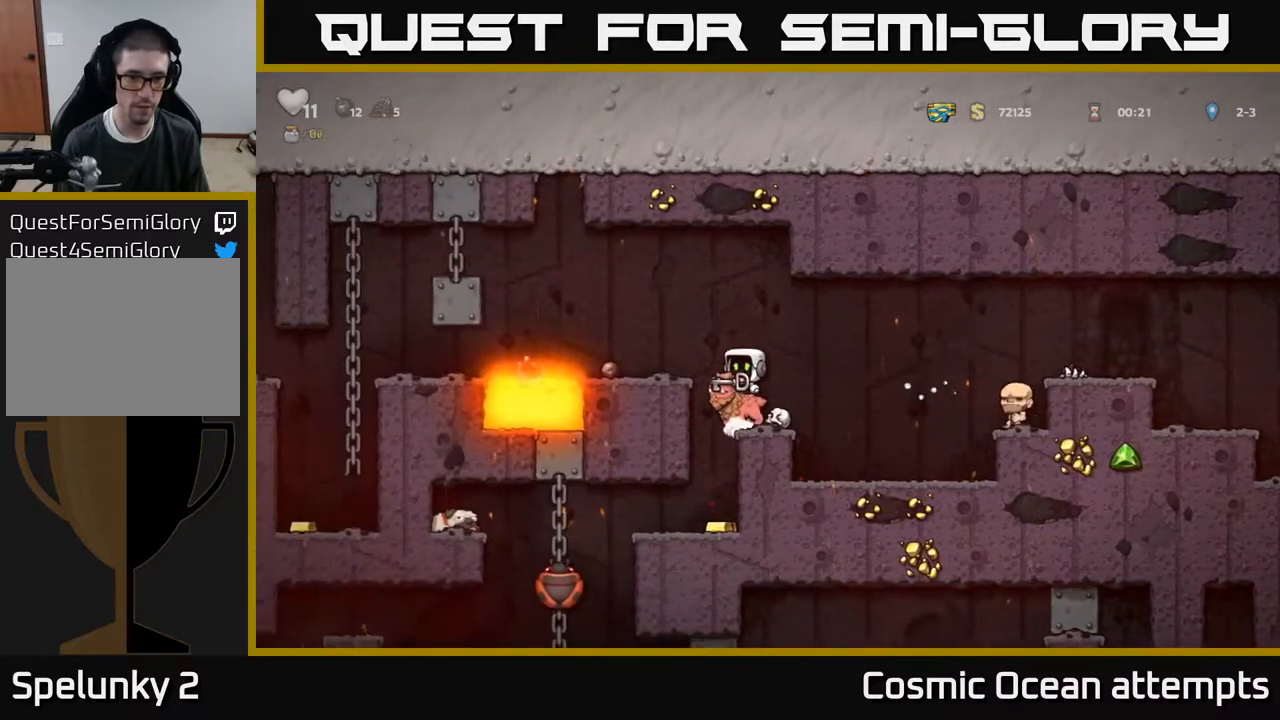
{"buttons": [], "right_stick": "center", "events": [[200, "DPAD_LEFT", "down"], [283, "DPAD_LEFT", "up"]]}
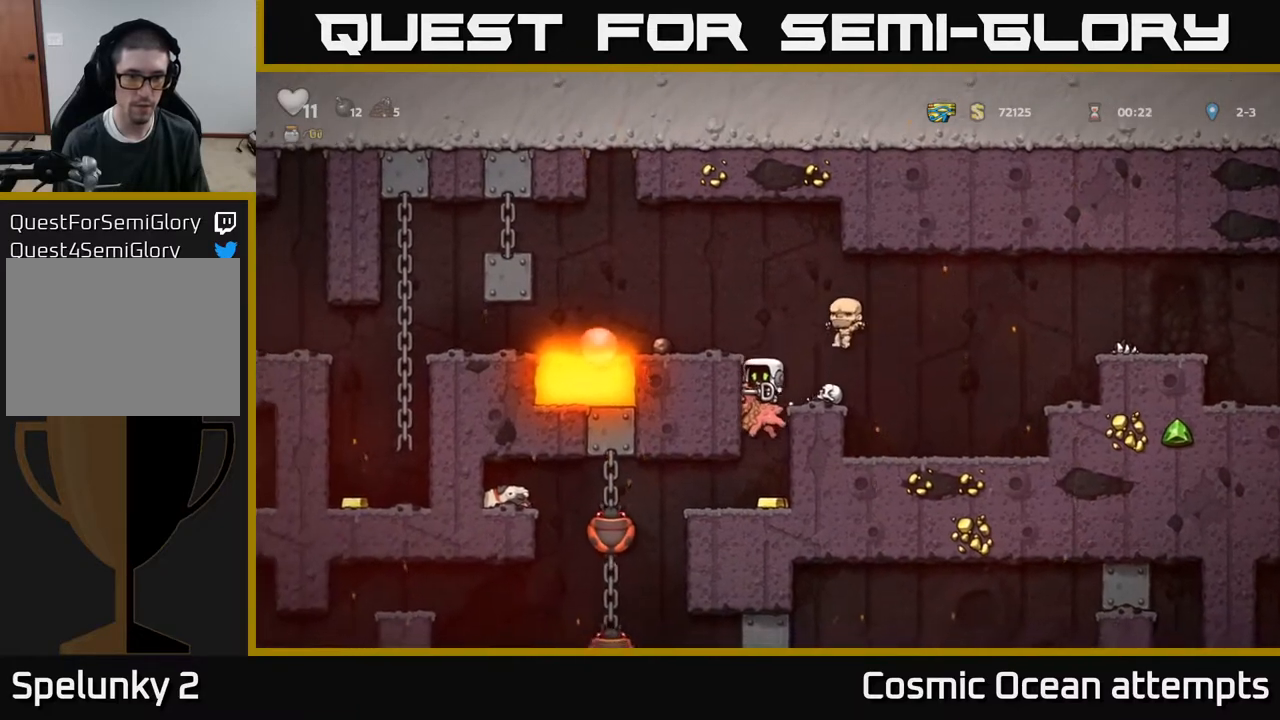
{"buttons": [], "right_stick": "center", "events": []}
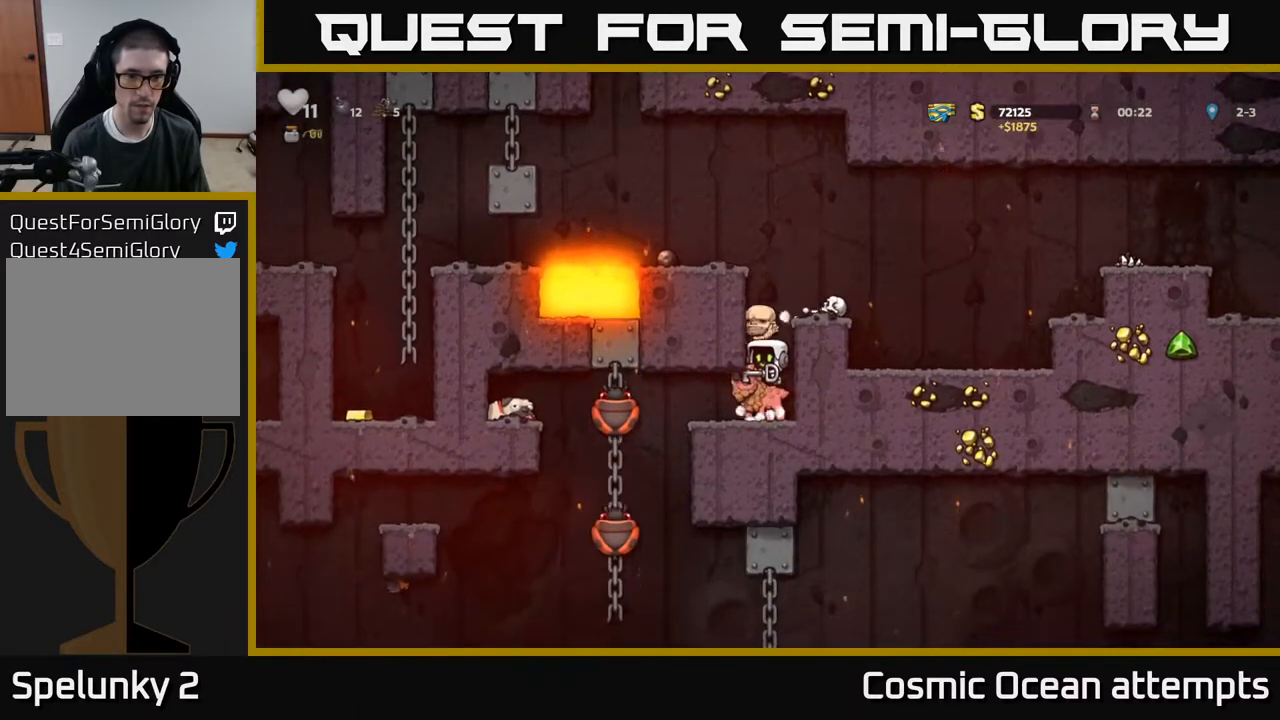
{"buttons": [], "right_stick": "center", "events": []}
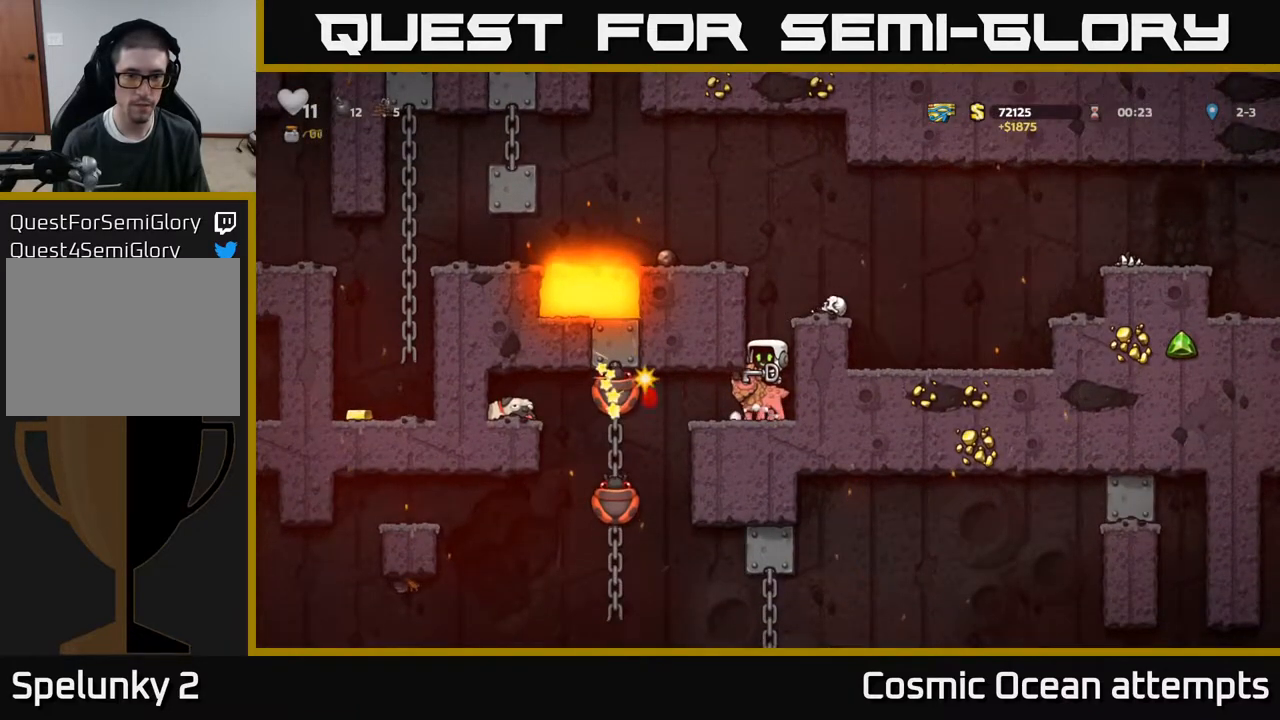
{"buttons": ["DPAD_RIGHT"], "right_stick": "center", "events": [[17, "A", "down"], [117, "A", "up"], [200, "A", "down"], [367, "A", "up"], [483, "DPAD_RIGHT", "down"]]}
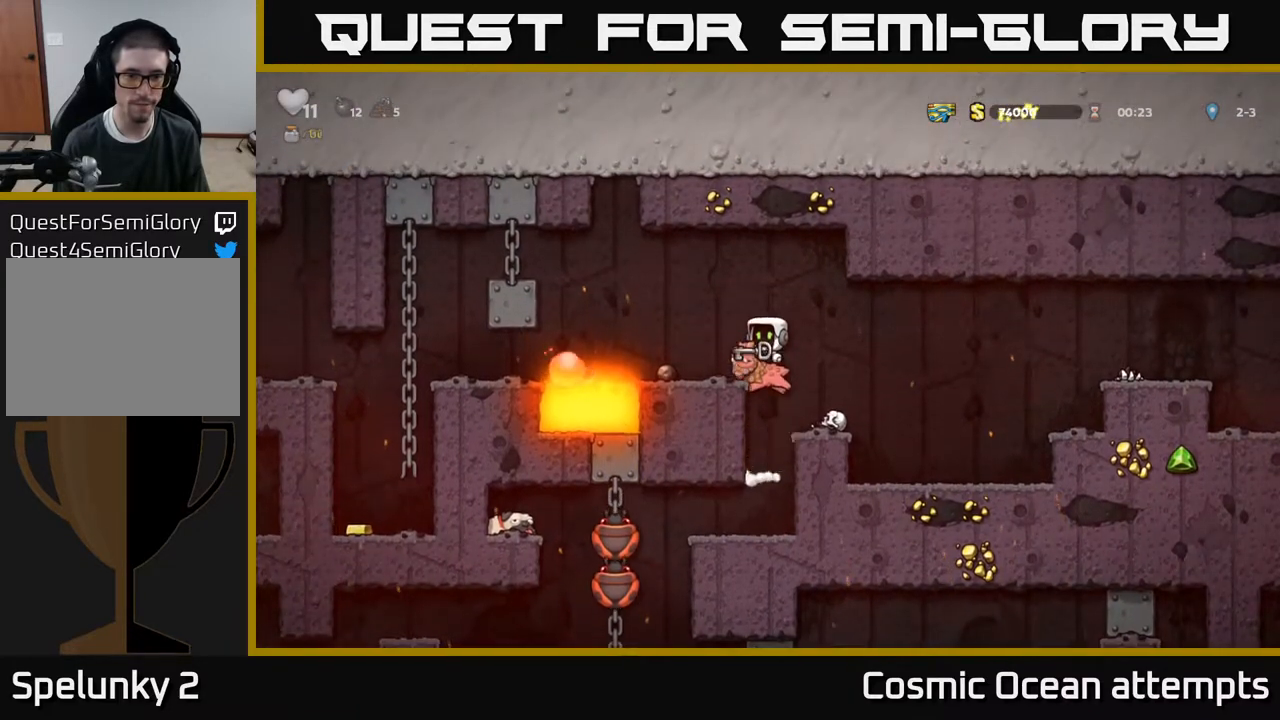
{"buttons": ["DPAD_LEFT"], "right_stick": "center", "events": [[50, "DPAD_RIGHT", "up"], [300, "A", "down"], [417, "DPAD_LEFT", "down"], [467, "A", "up"]]}
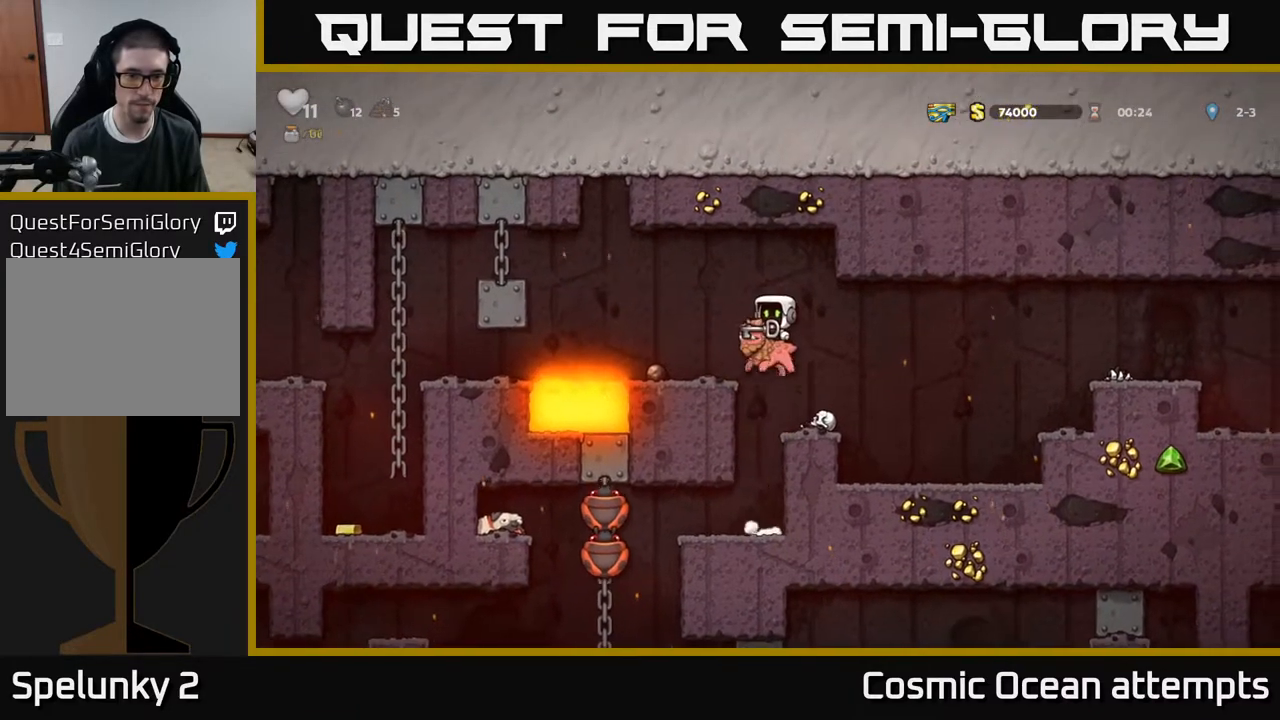
{"buttons": ["A", "DPAD_LEFT"], "right_stick": "center", "events": [[50, "DPAD_LEFT", "up"], [433, "DPAD_LEFT", "down"], [483, "A", "down"]]}
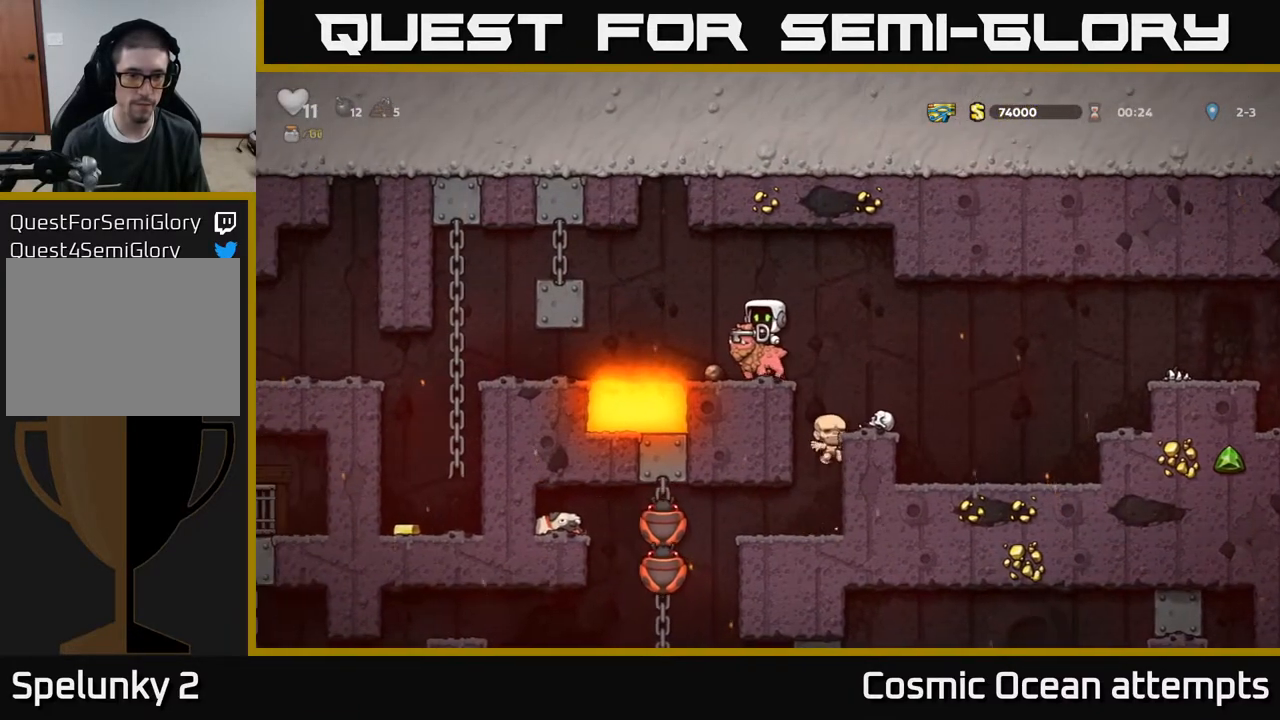
{"buttons": ["DPAD_LEFT"], "right_stick": "center", "events": [[133, "A", "up"], [250, "A", "down"], [417, "A", "up"]]}
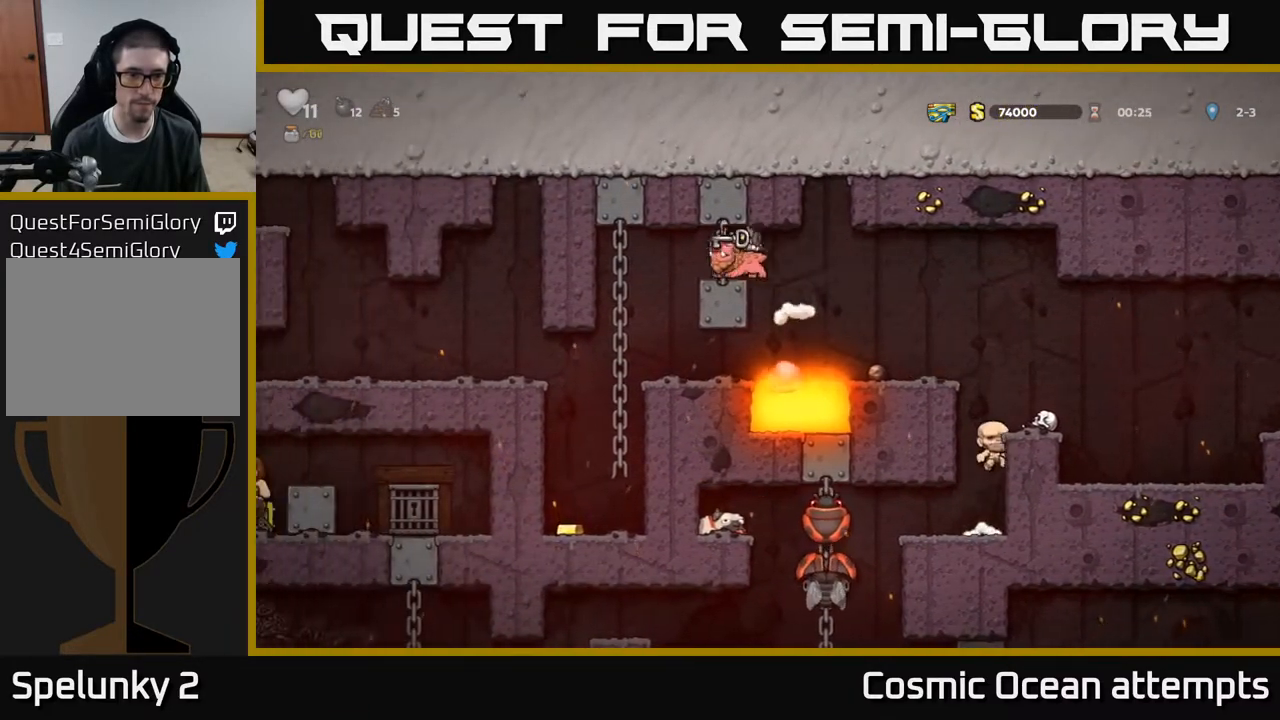
{"buttons": [], "right_stick": "center", "events": [[467, "DPAD_LEFT", "up"]]}
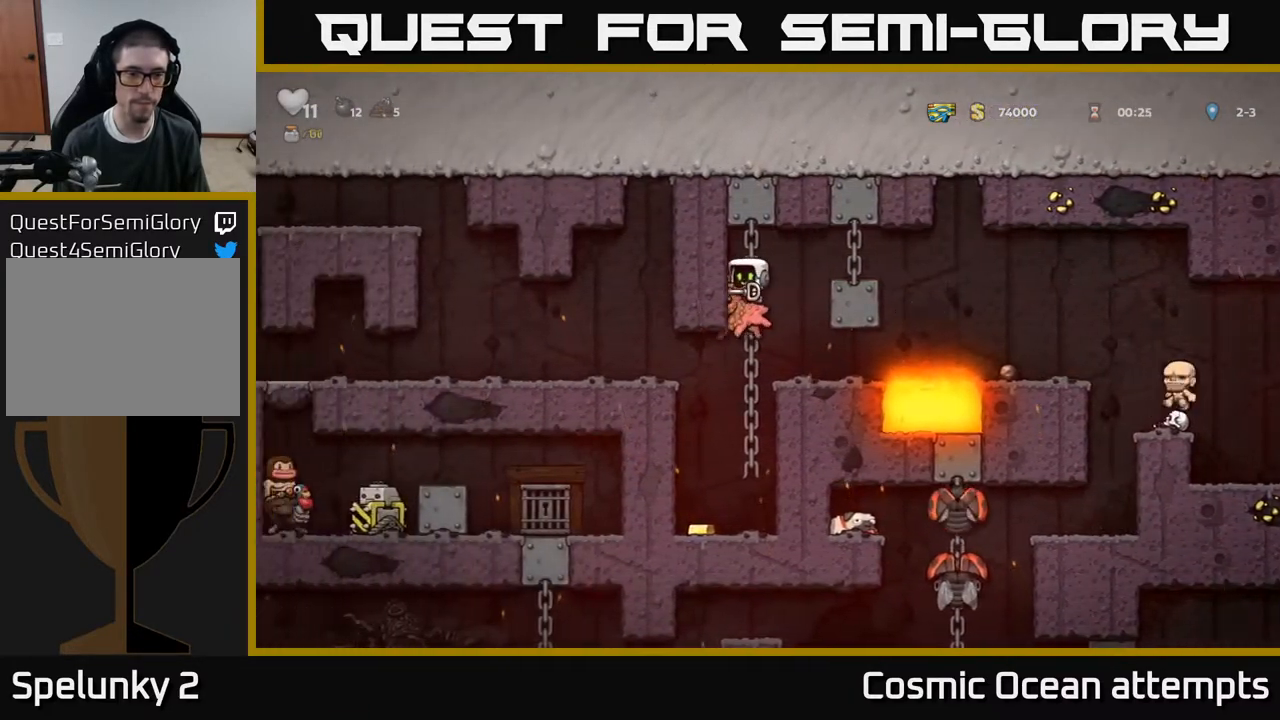
{"buttons": [], "right_stick": "center", "events": [[150, "DPAD_LEFT", "down"], [317, "DPAD_LEFT", "up"]]}
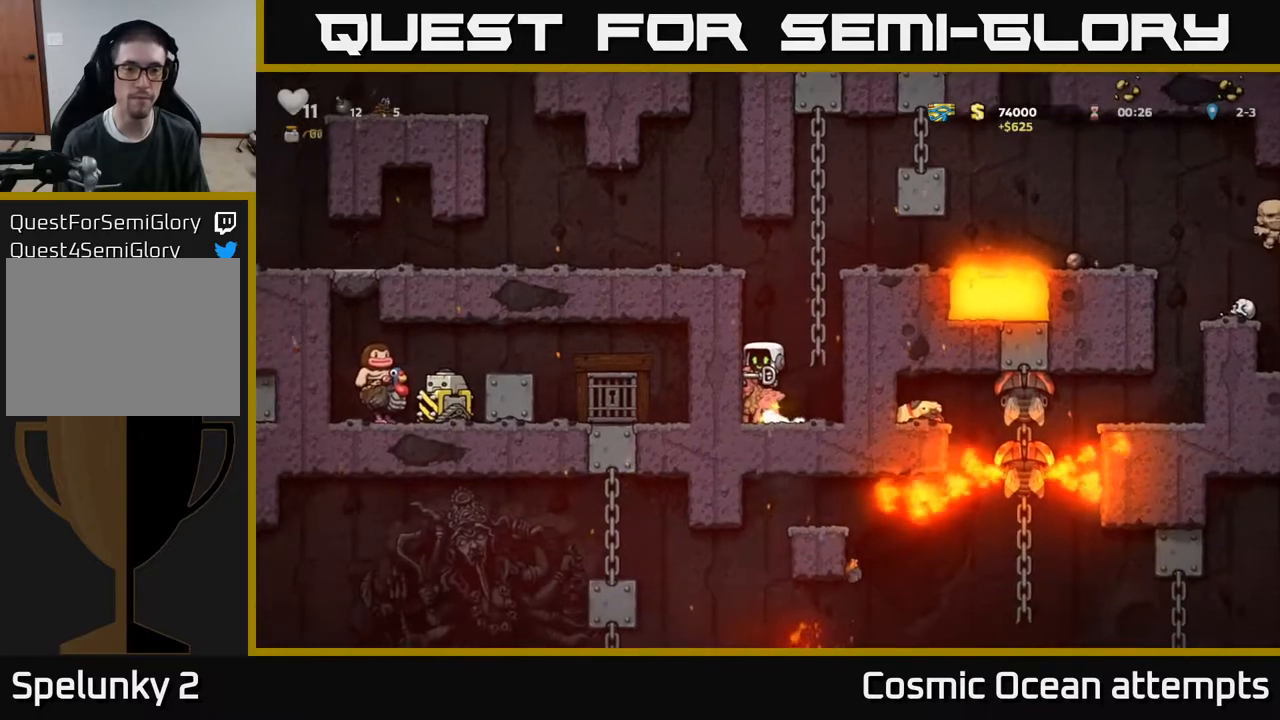
{"buttons": ["DPAD_LEFT"], "right_stick": "center", "events": [[100, "A", "down"], [250, "A", "up"], [300, "A", "down"], [383, "DPAD_LEFT", "down"], [500, "A", "up"]]}
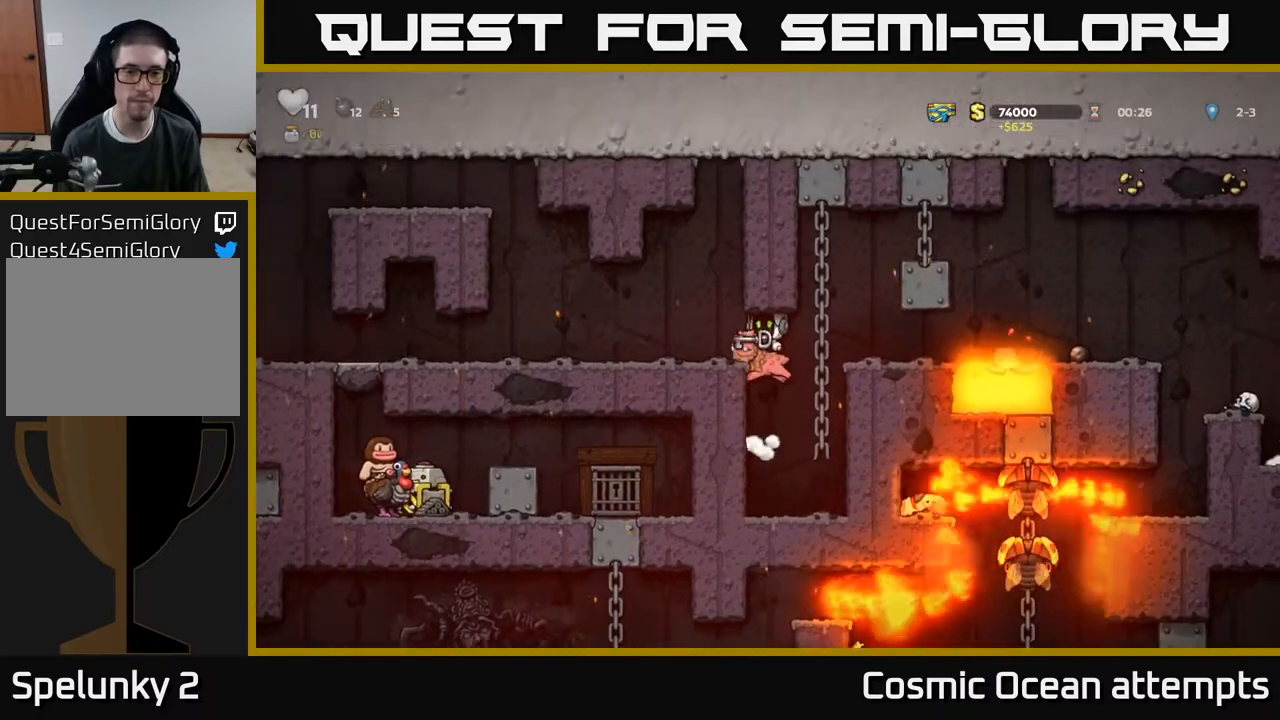
{"buttons": [], "right_stick": "center", "events": [[283, "DPAD_LEFT", "up"]]}
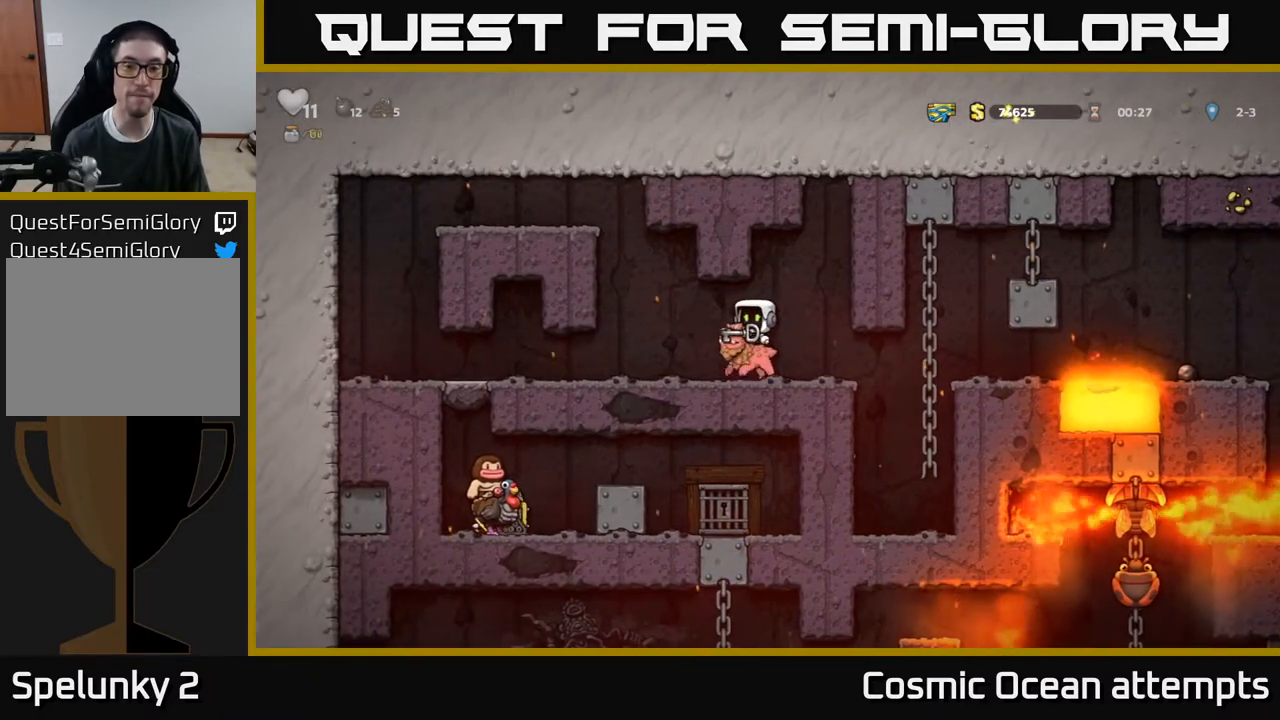
{"buttons": [], "right_stick": "center", "events": []}
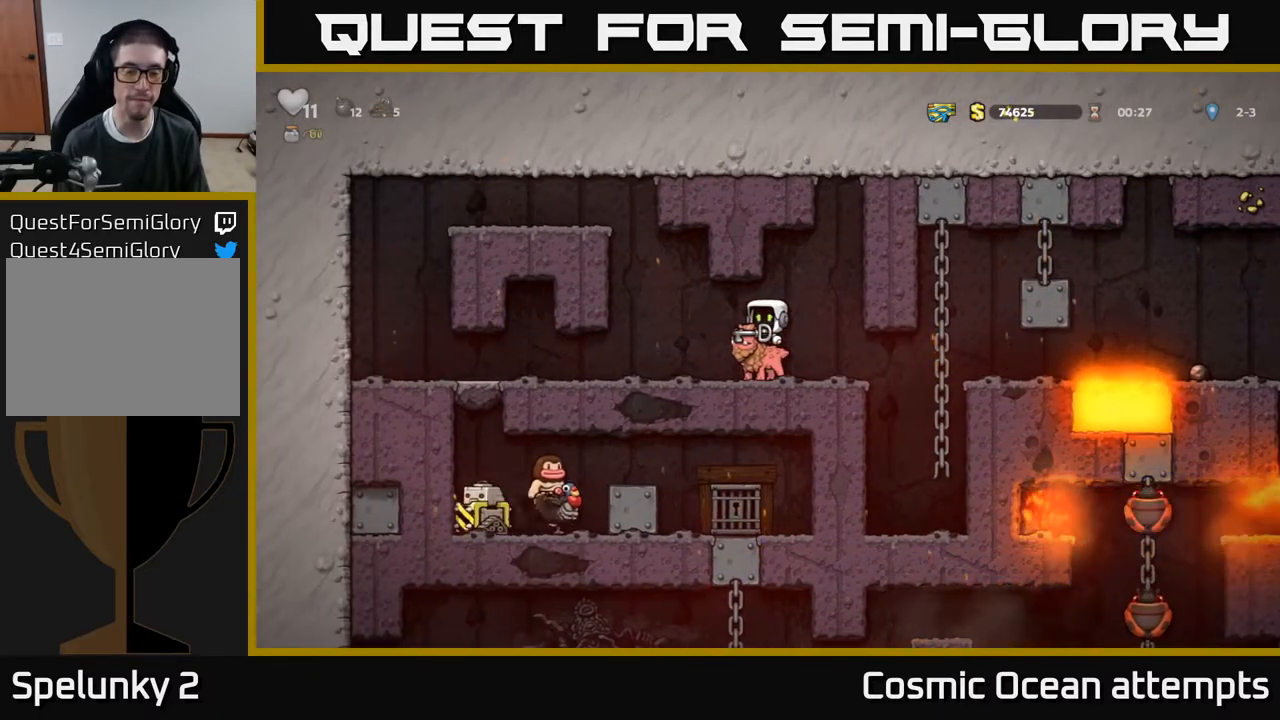
{"buttons": ["DPAD_LEFT"], "right_stick": "center", "events": [[100, "DPAD_DOWN", "down"], [167, "A", "down"], [283, "DPAD_DOWN", "up"], [300, "A", "up"], [400, "DPAD_LEFT", "down"]]}
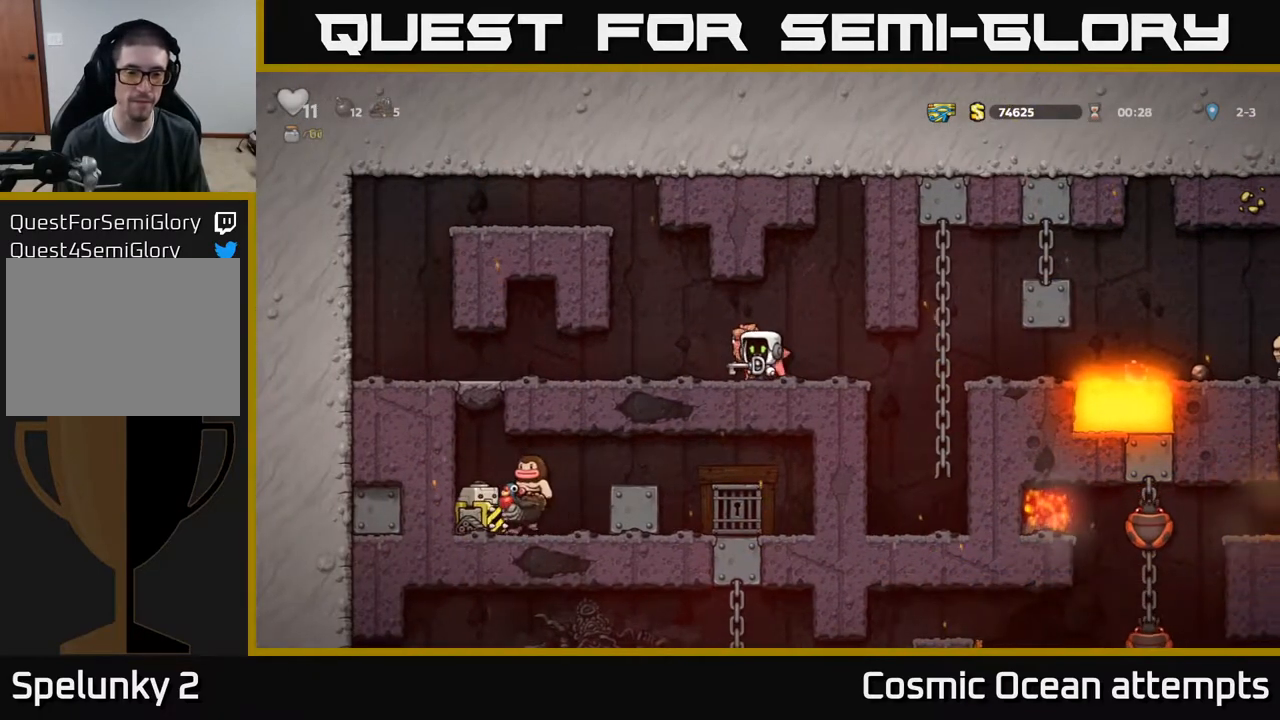
{"buttons": ["X", "DPAD_DOWN"], "right_stick": "center", "events": [[100, "DPAD_LEFT", "up"], [233, "DPAD_RIGHT", "down"], [300, "DPAD_DOWN", "down"], [317, "DPAD_RIGHT", "up"], [417, "X", "down"]]}
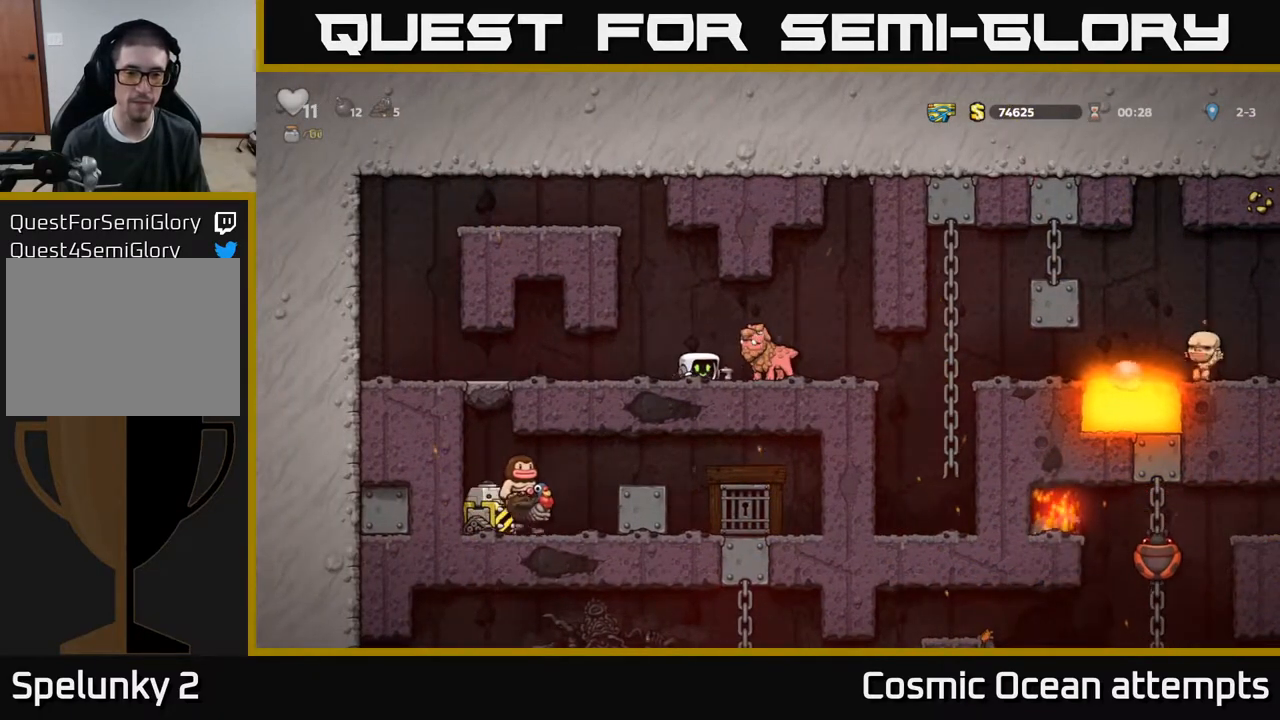
{"buttons": ["DPAD_LEFT"], "right_stick": "center", "events": [[50, "X", "up"], [67, "DPAD_DOWN", "up"], [133, "DPAD_LEFT", "down"]]}
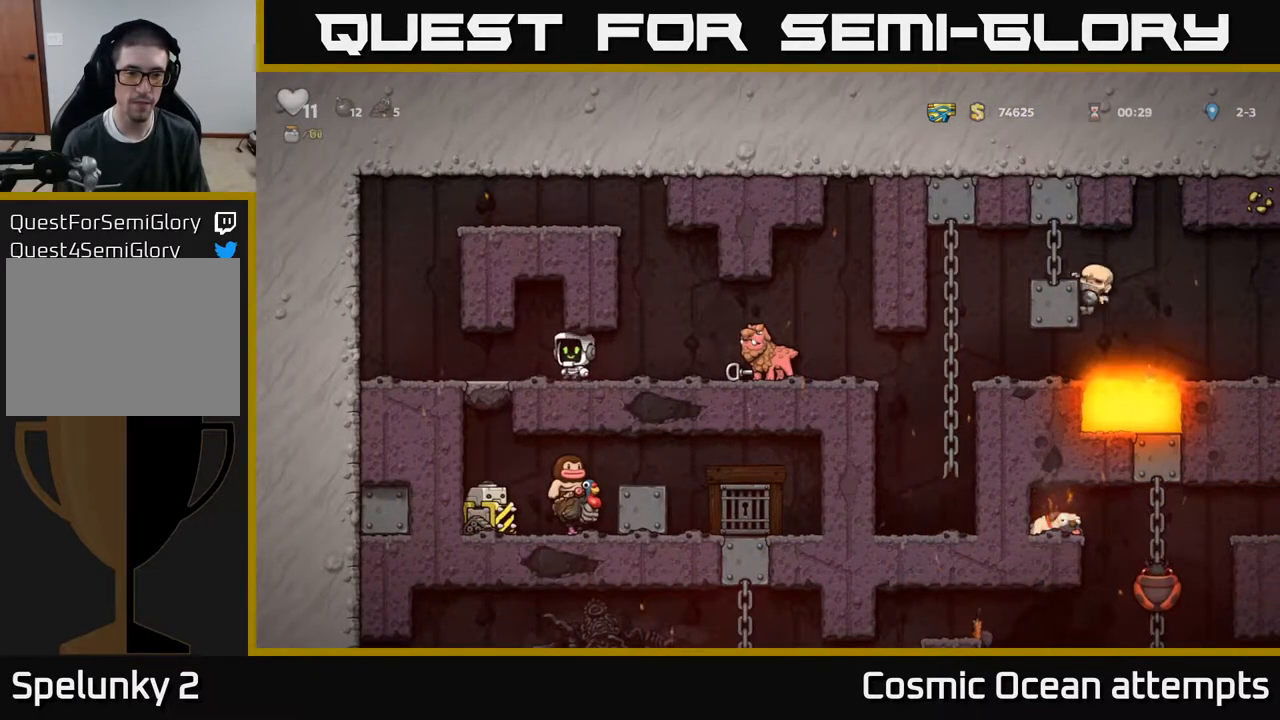
{"buttons": [], "right_stick": "center", "events": [[117, "DPAD_LEFT", "up"], [200, "DPAD_RIGHT", "down"], [500, "DPAD_RIGHT", "up"]]}
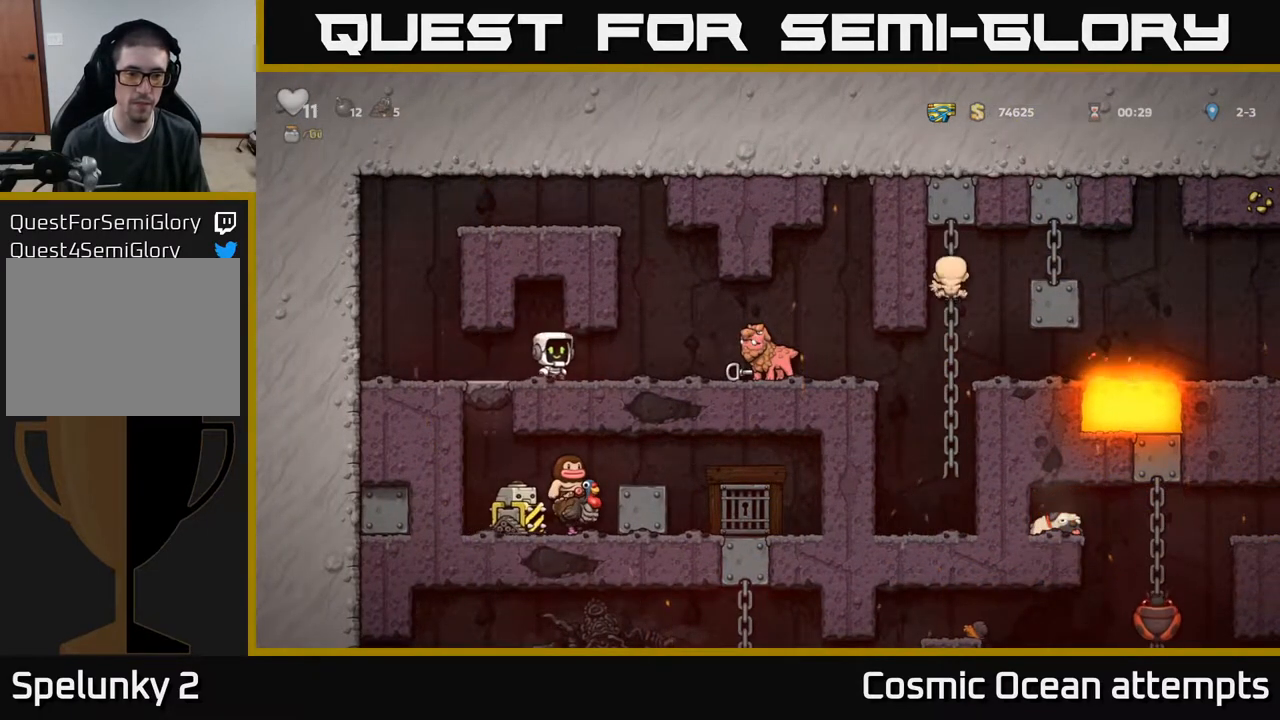
{"buttons": [], "right_stick": "center", "events": []}
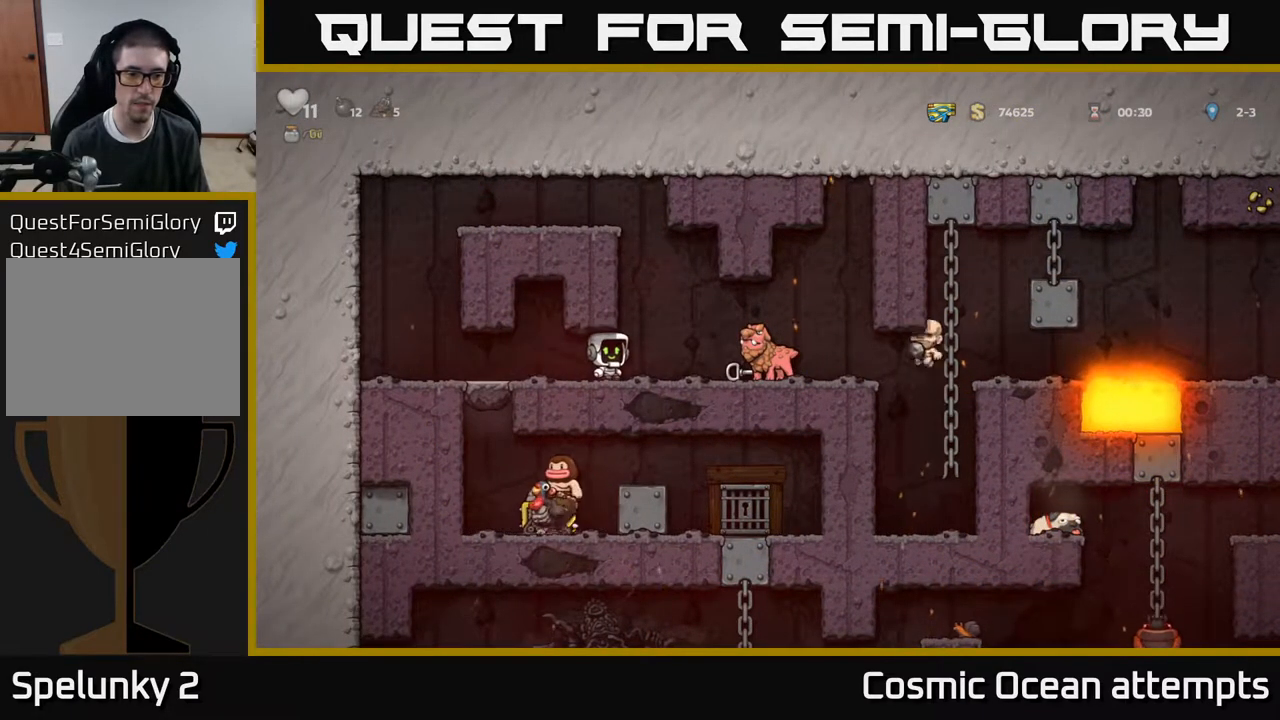
{"buttons": [], "right_stick": "center", "events": []}
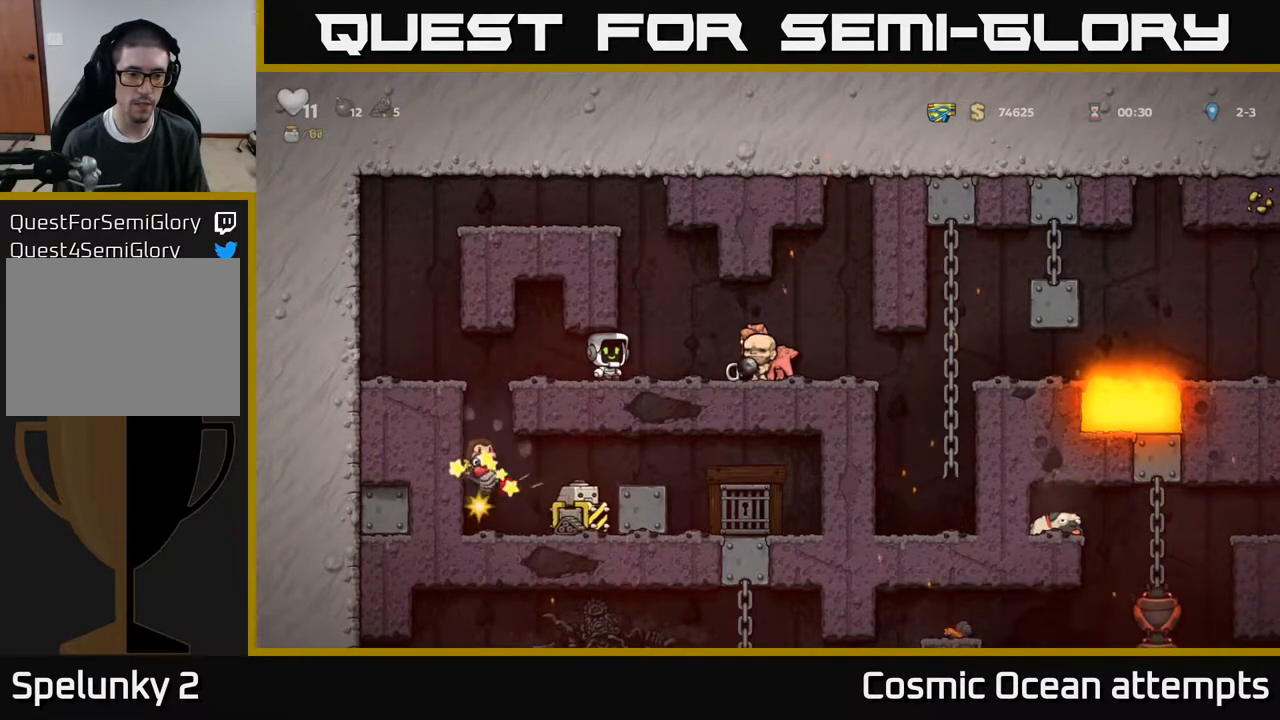
{"buttons": [], "right_stick": "center", "events": []}
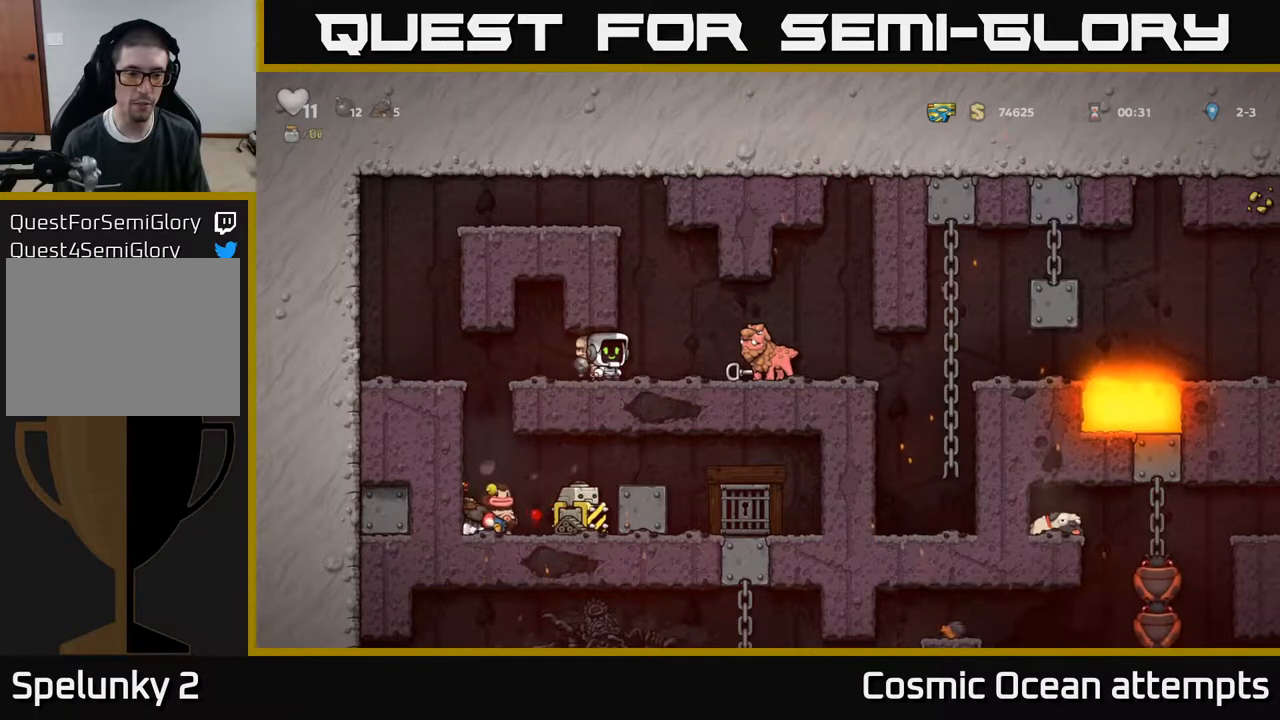
{"buttons": [], "right_stick": "center", "events": []}
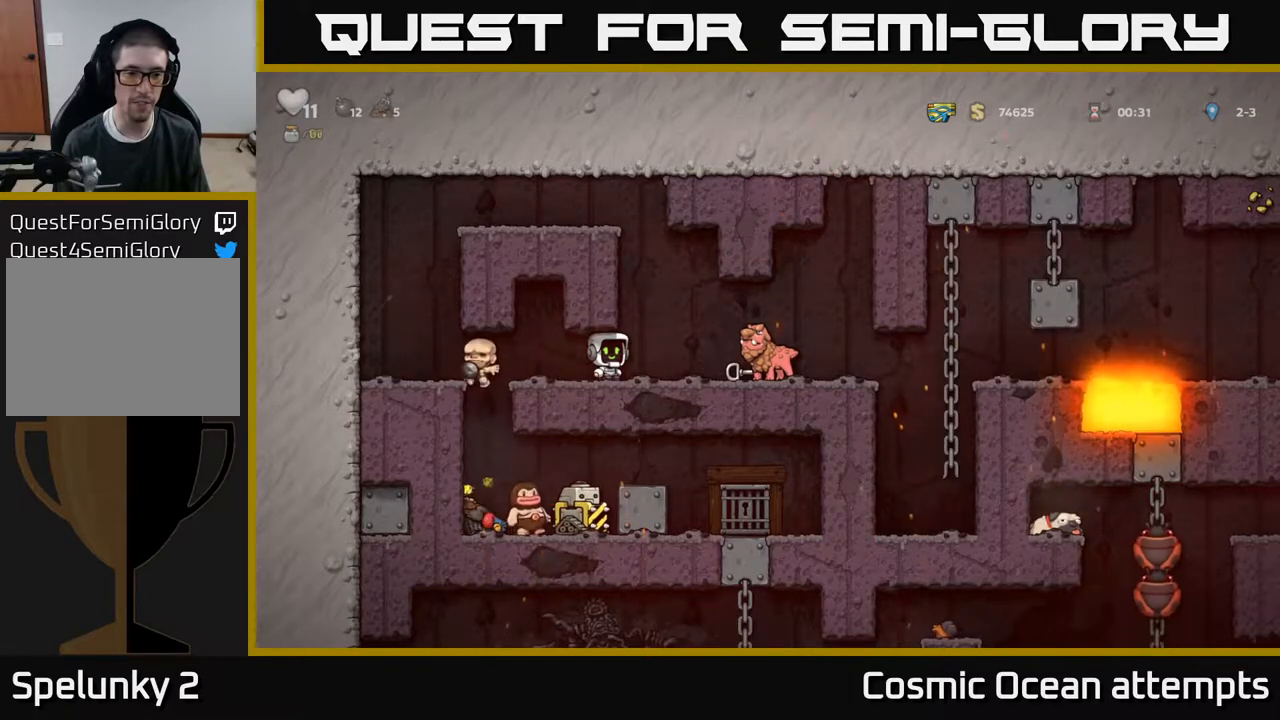
{"buttons": [], "right_stick": "center", "events": []}
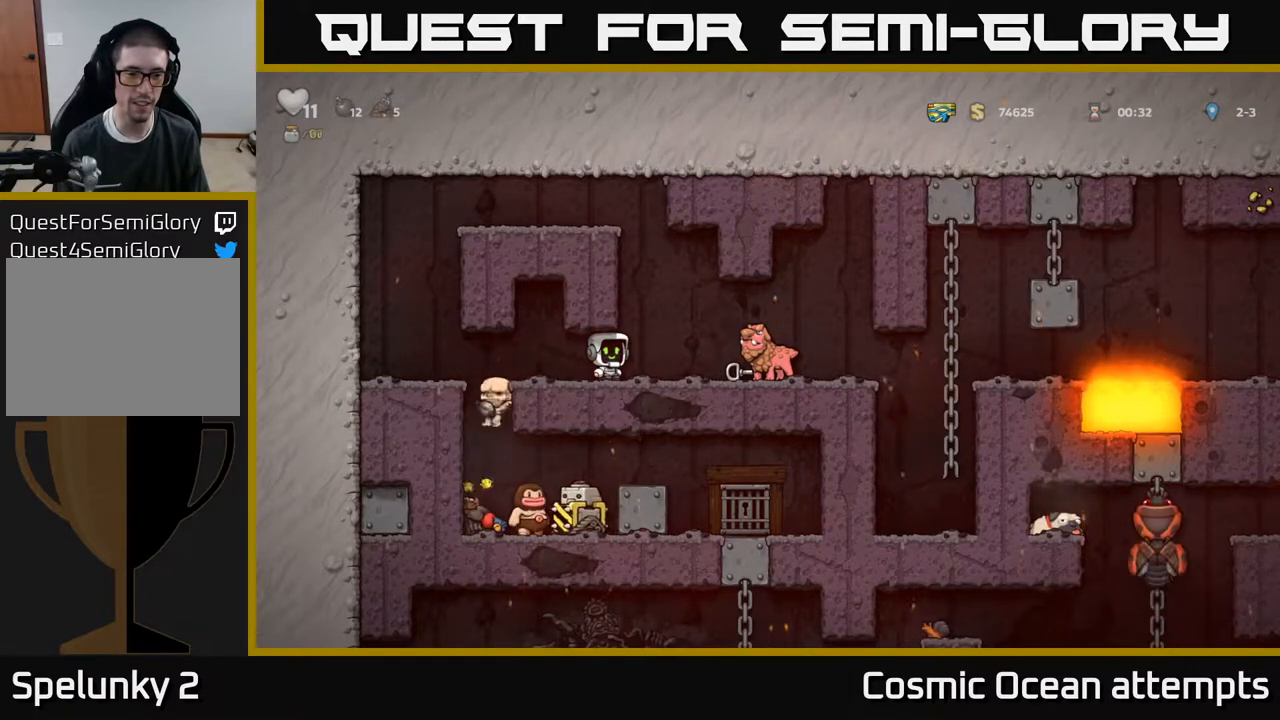
{"buttons": [], "right_stick": "center", "events": []}
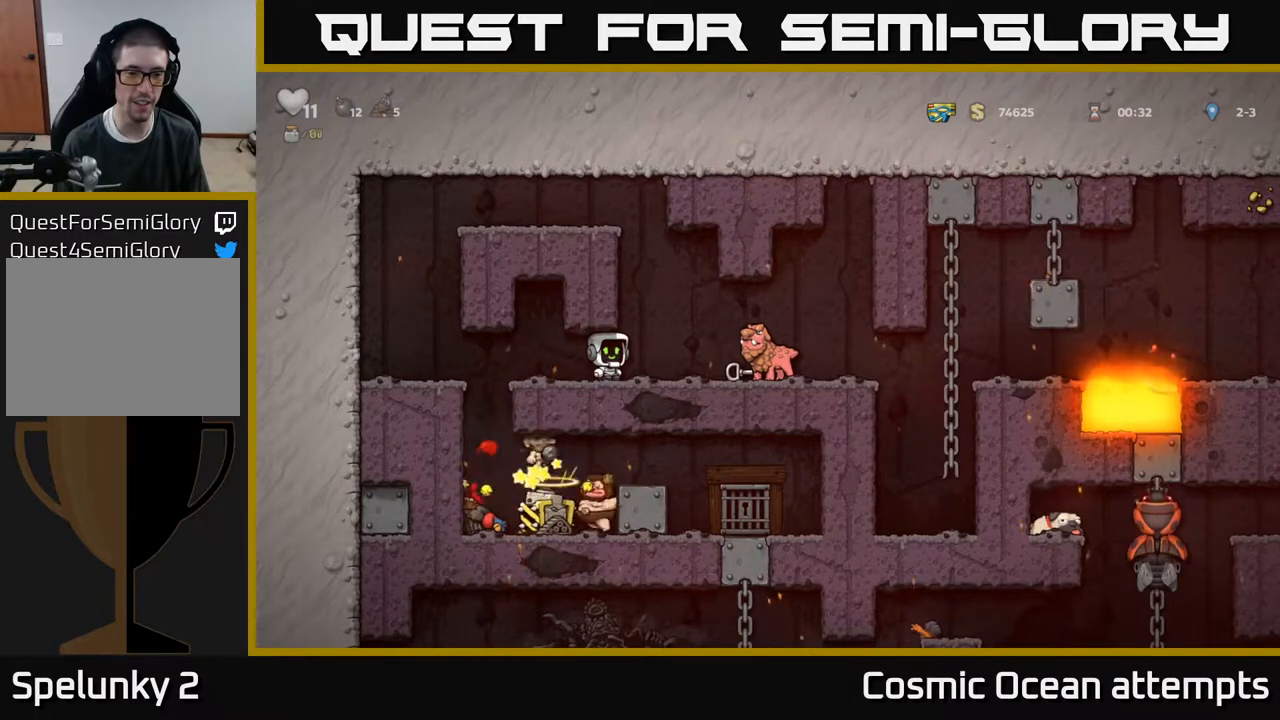
{"buttons": [], "right_stick": "center", "events": []}
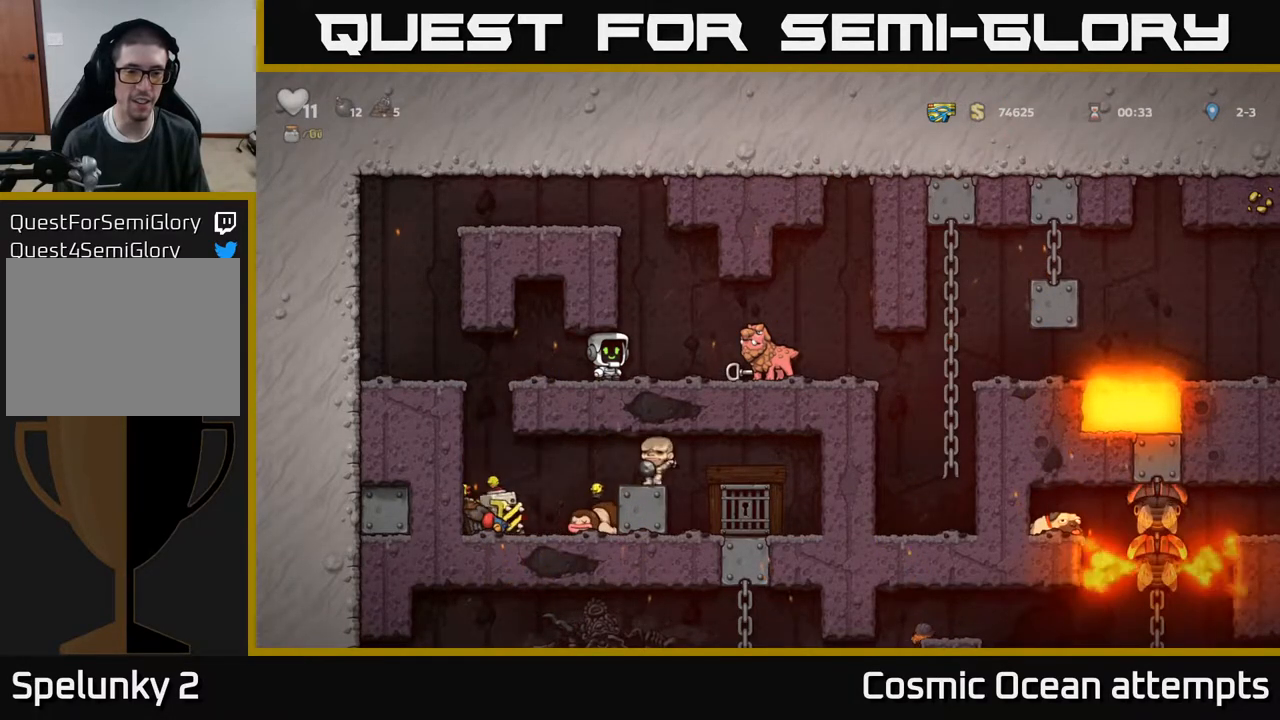
{"buttons": ["DPAD_RIGHT"], "right_stick": "center", "events": [[383, "DPAD_RIGHT", "down"]]}
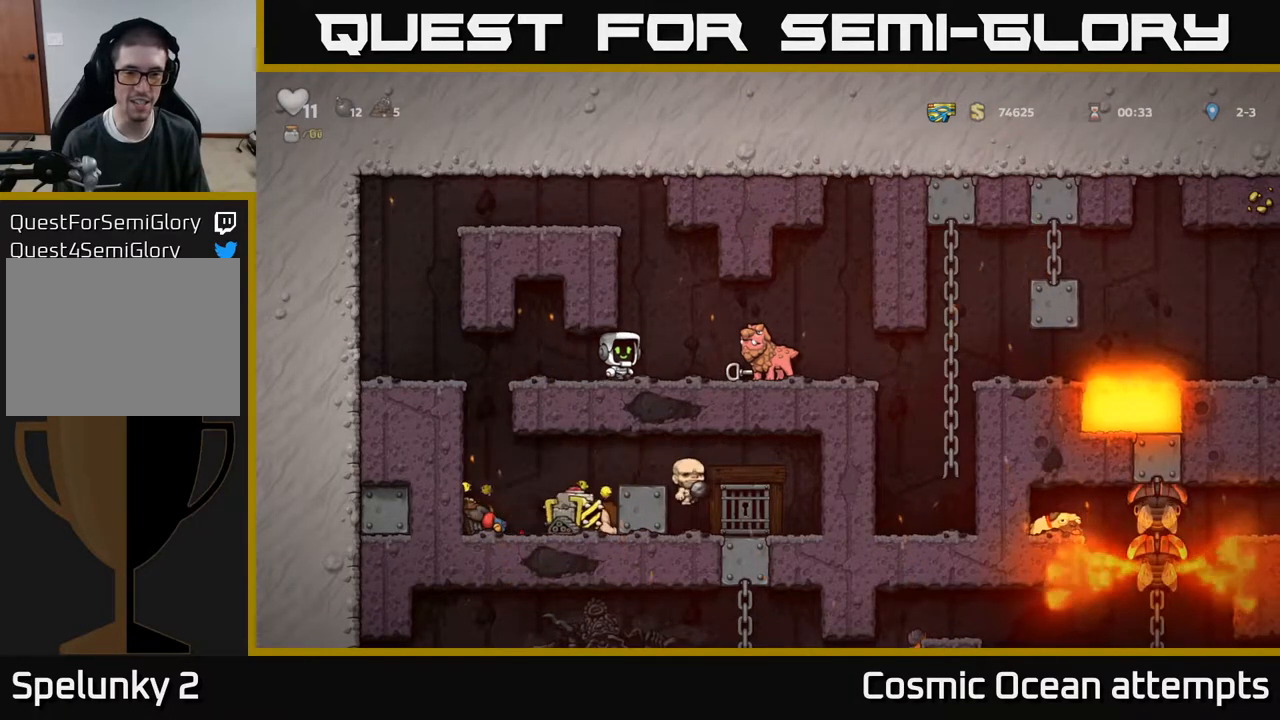
{"buttons": ["DPAD_RIGHT"], "right_stick": "center", "events": [[167, "DPAD_RIGHT", "up"], [417, "DPAD_RIGHT", "down"]]}
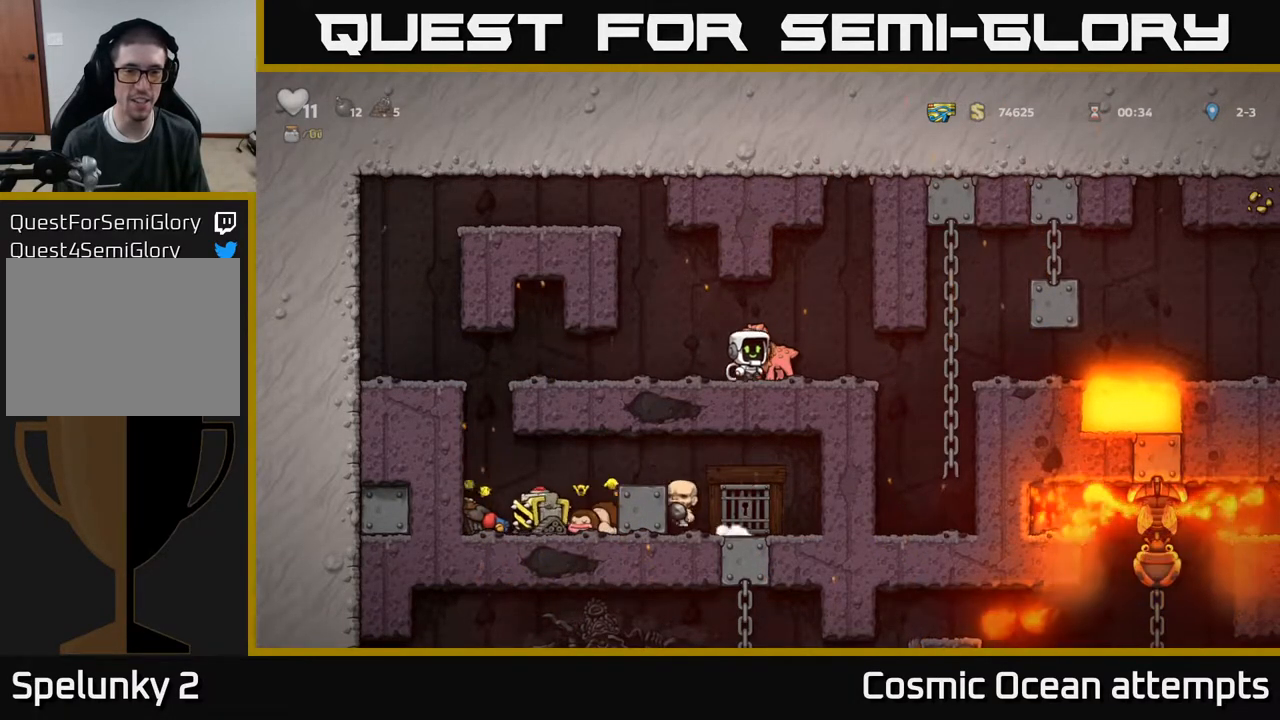
{"buttons": [], "right_stick": "center", "events": [[67, "DPAD_RIGHT", "up"]]}
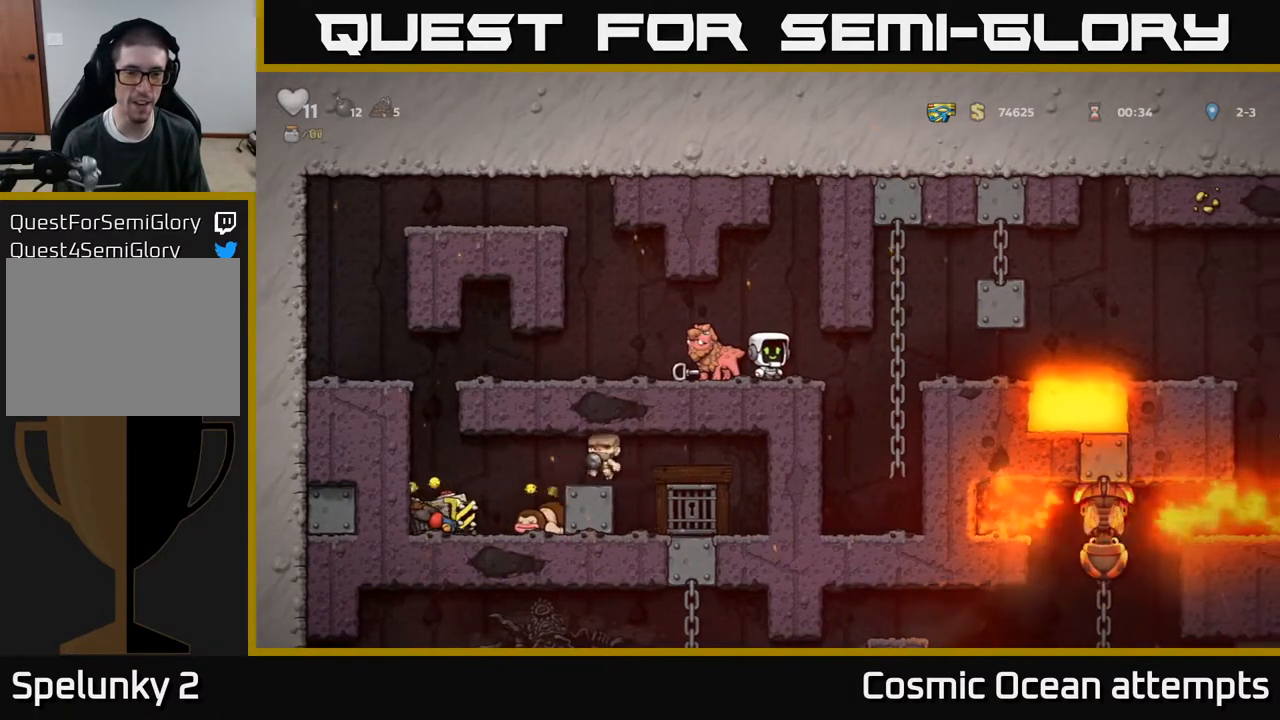
{"buttons": [], "right_stick": "center", "events": []}